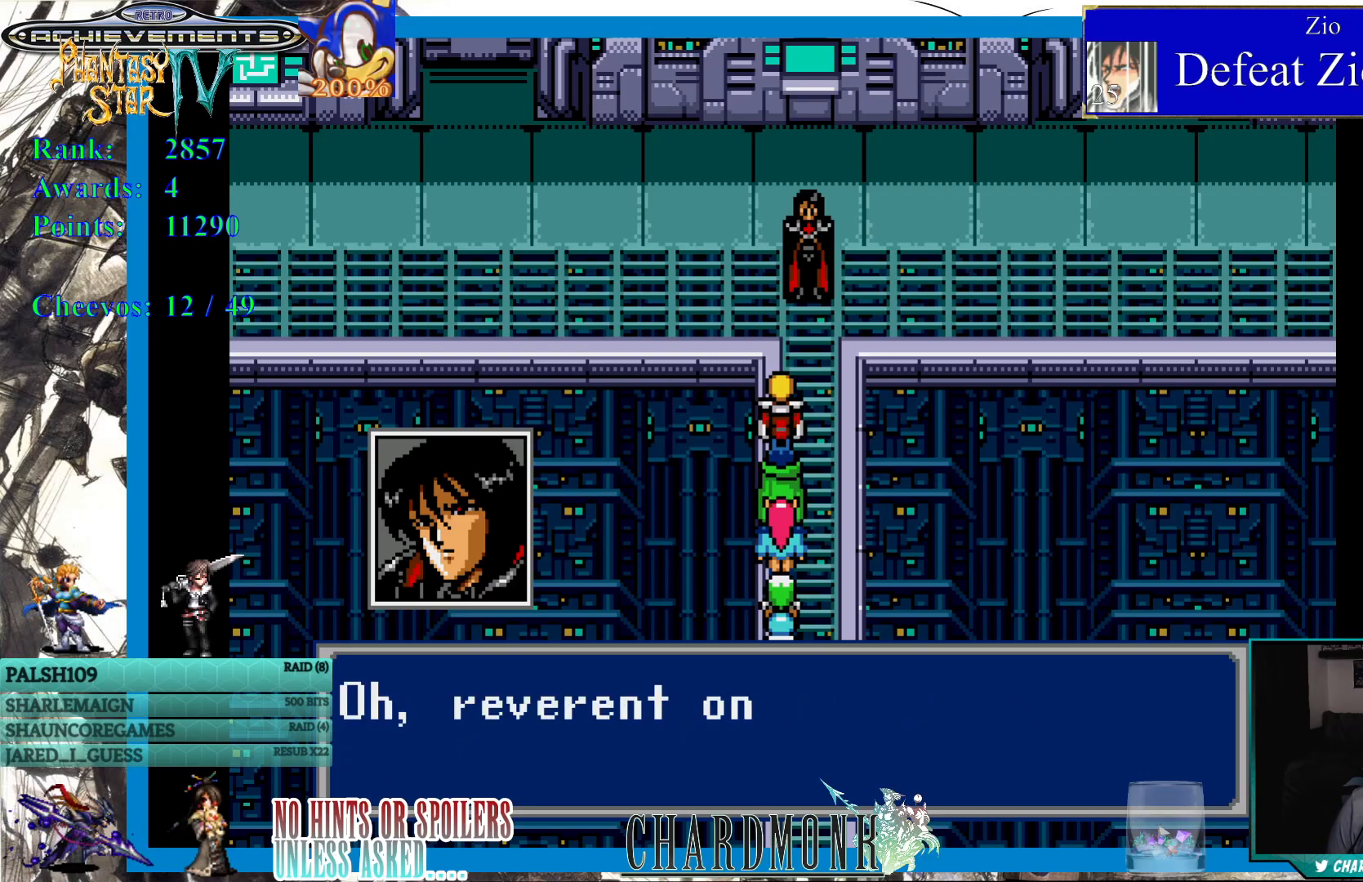
Gameplay with a controller (PlayStation layout); each line is a JSON object with the inputs held at the frame after it. "events" lists button and stick changes between this image and that frame as [ms after this image, input, new state], when the widget could be followed in between.
{"buttons": [], "left_stick": "center", "right_stick": "center", "events": []}
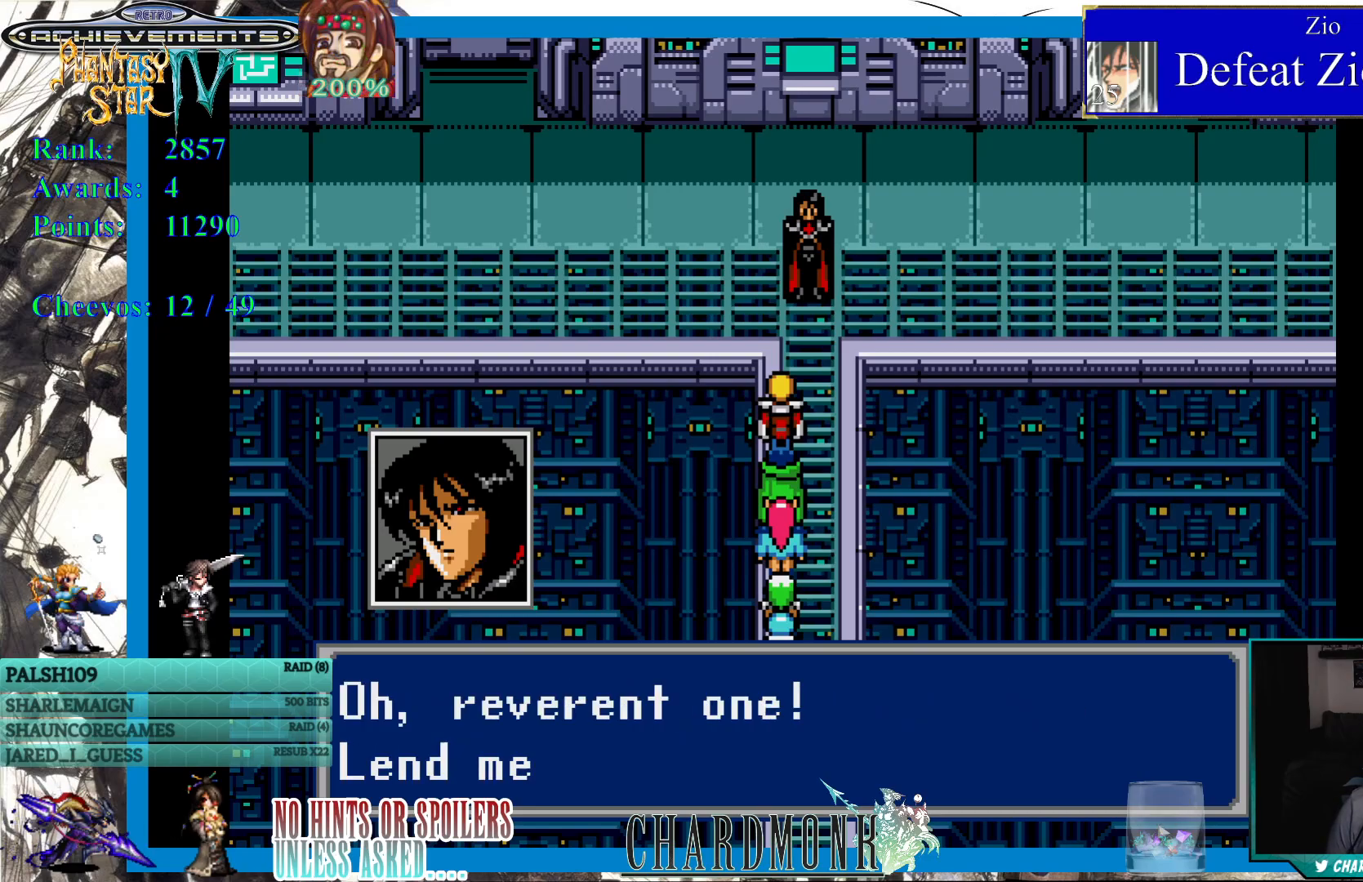
{"buttons": [], "left_stick": "center", "right_stick": "center", "events": []}
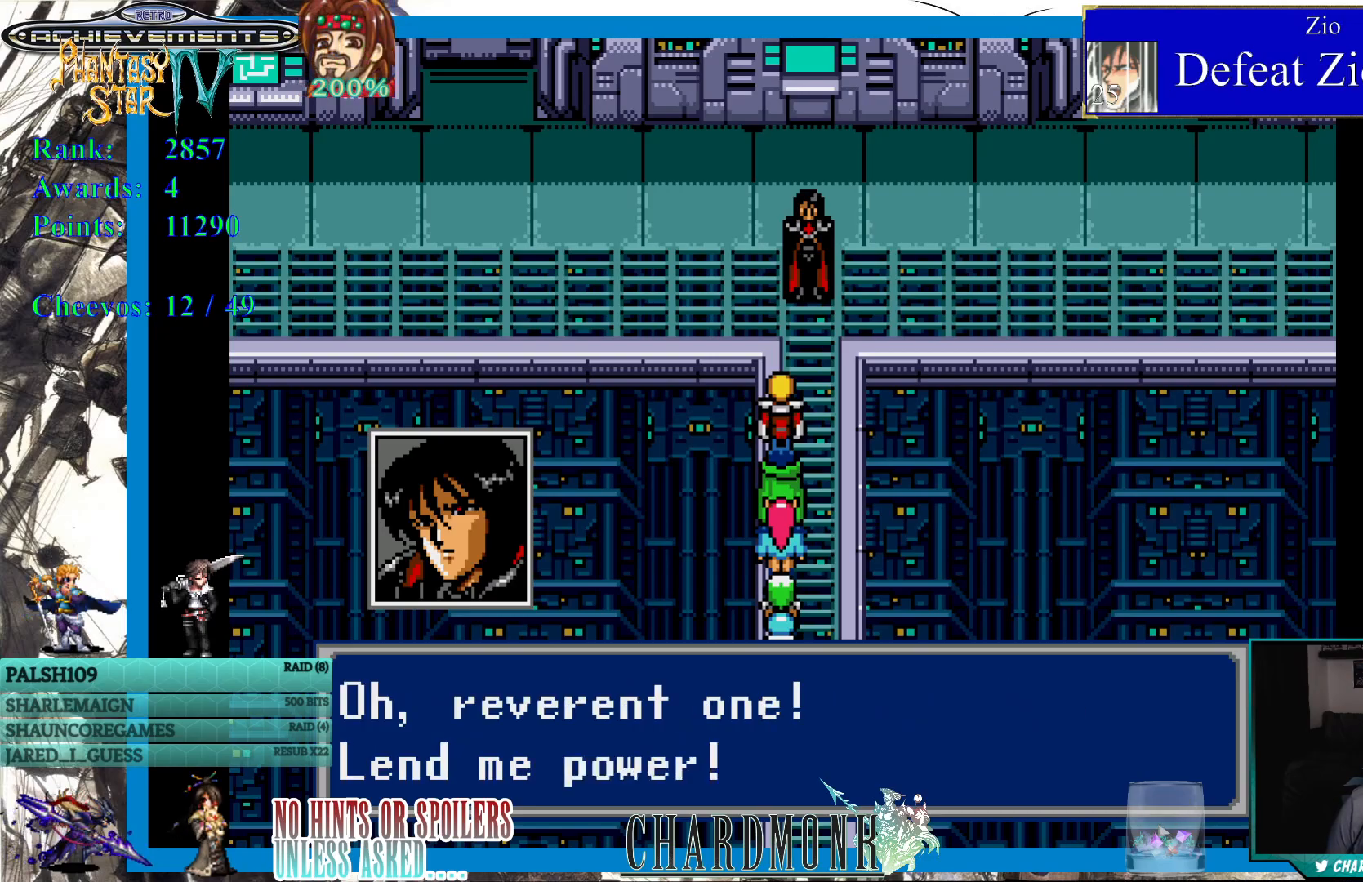
{"buttons": [], "left_stick": "center", "right_stick": "center", "events": []}
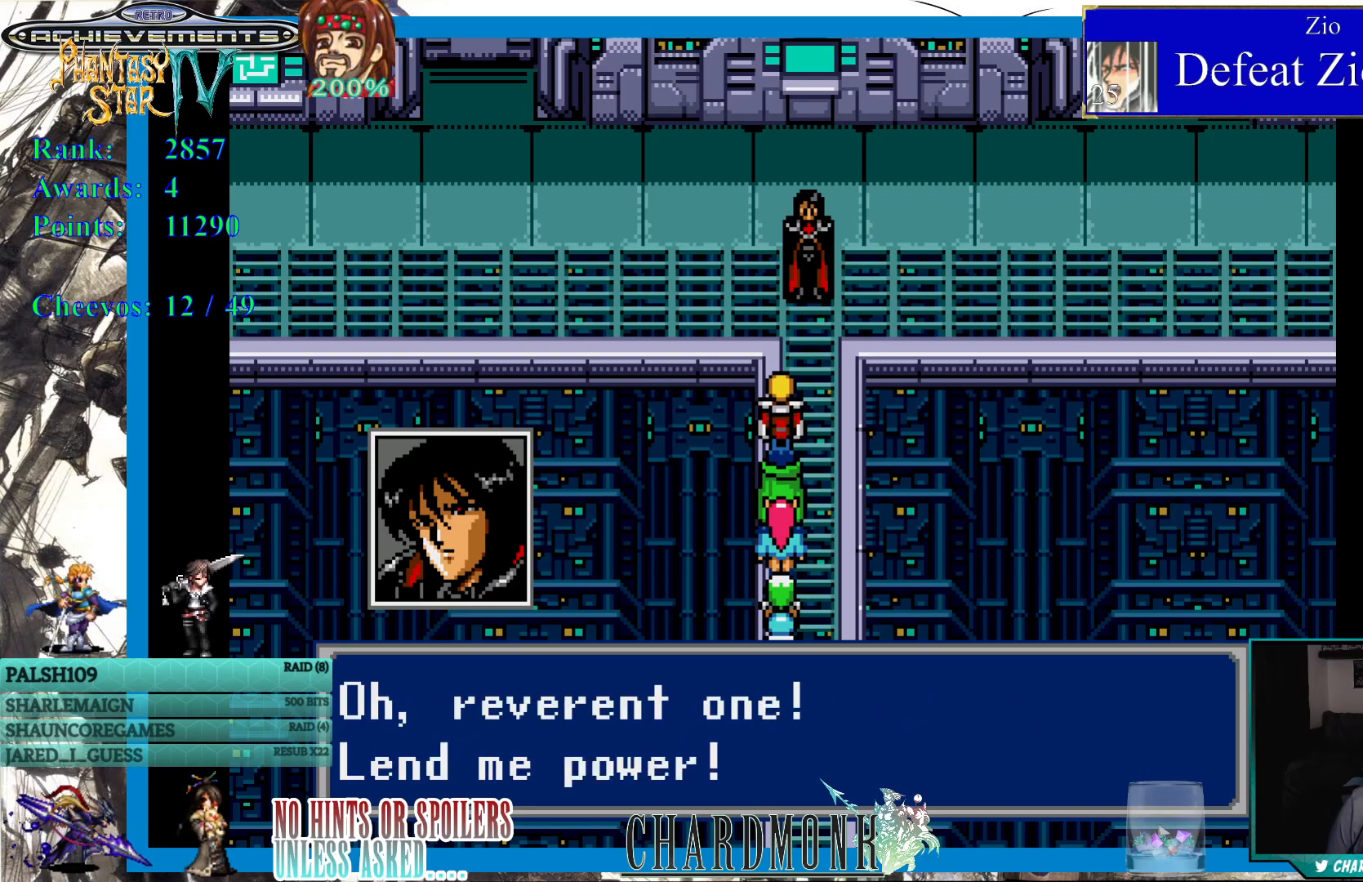
{"buttons": [], "left_stick": "center", "right_stick": "center", "events": []}
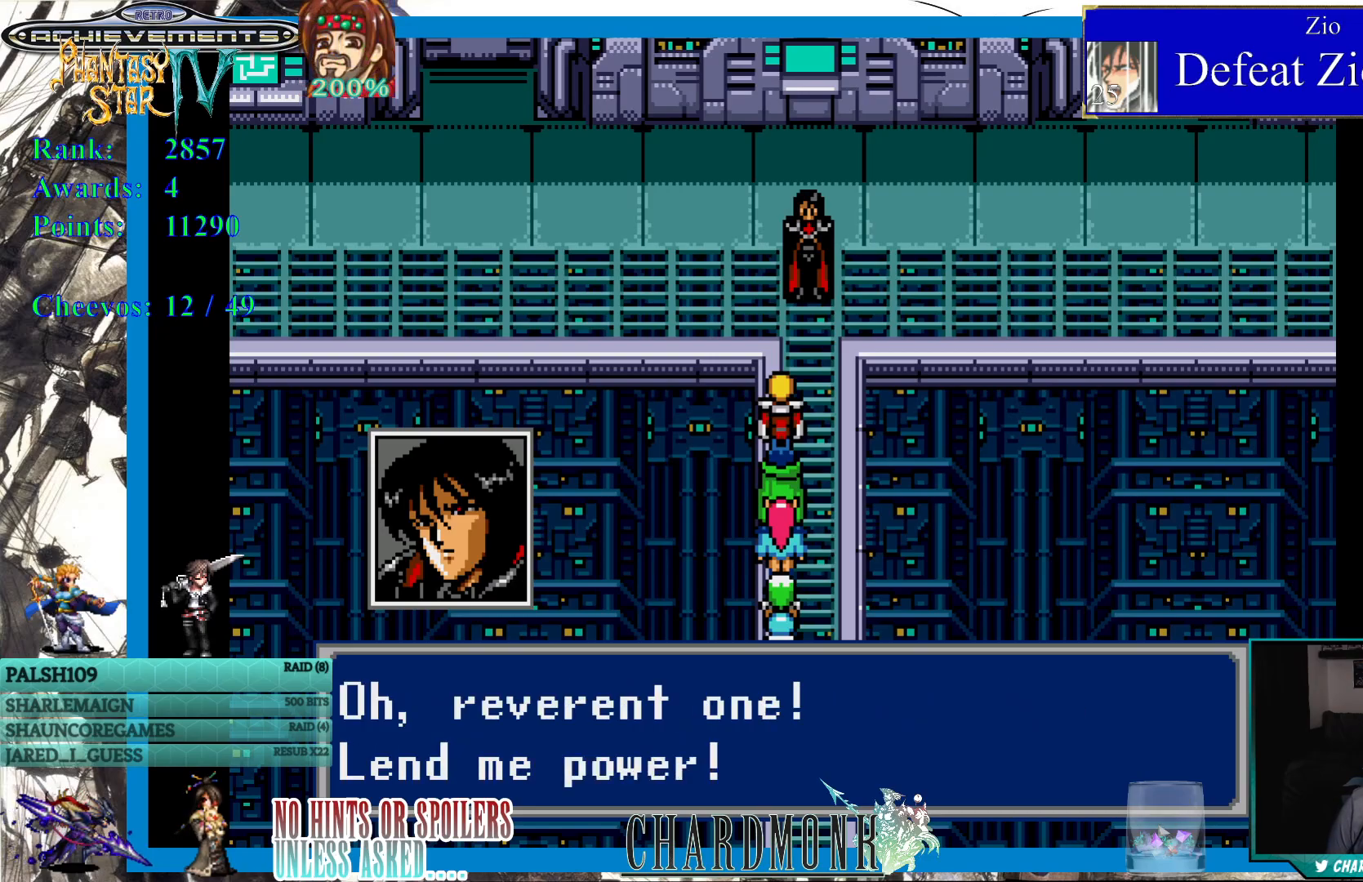
{"buttons": [], "left_stick": "center", "right_stick": "center", "events": []}
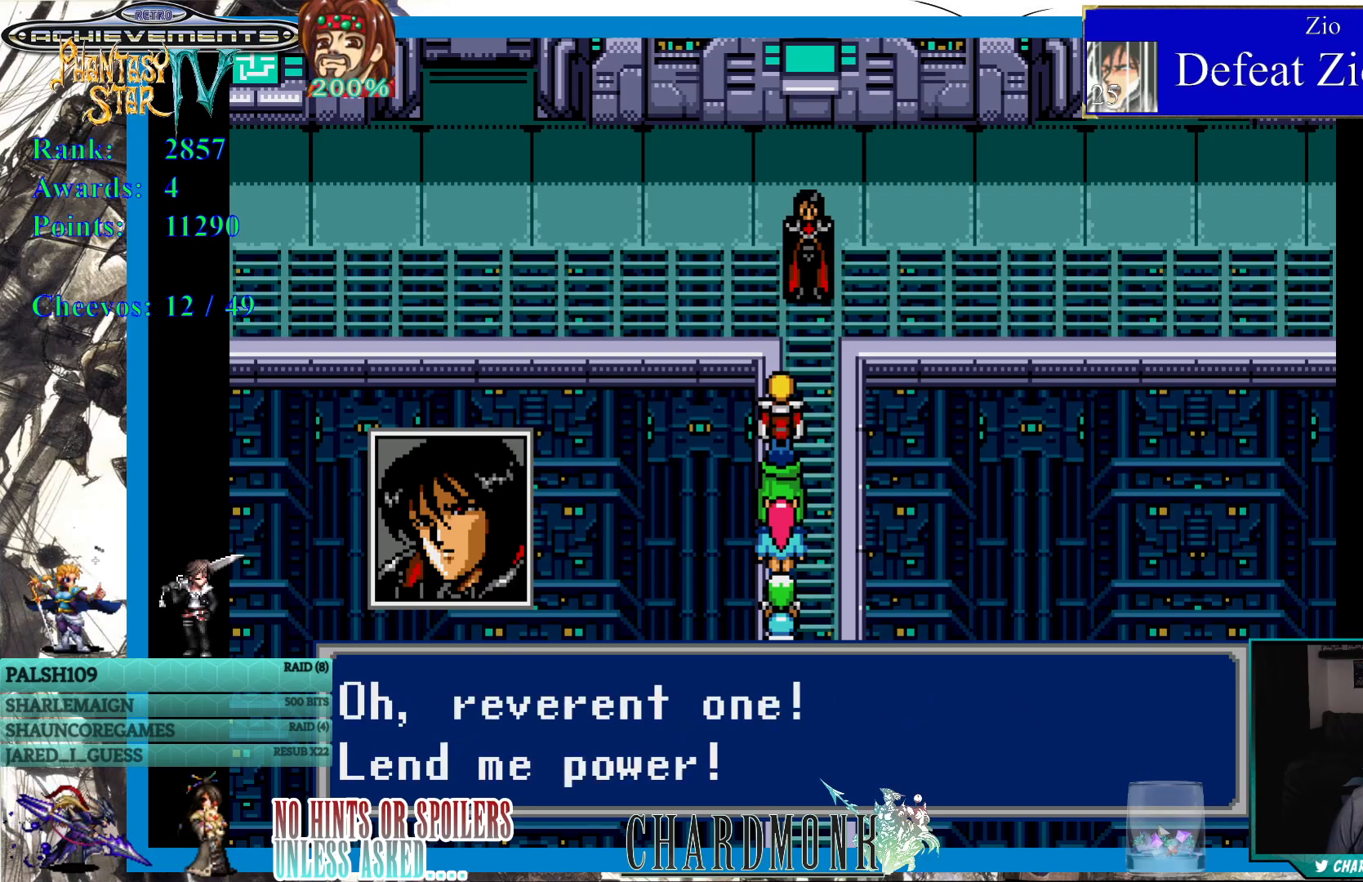
{"buttons": [], "left_stick": "center", "right_stick": "center", "events": []}
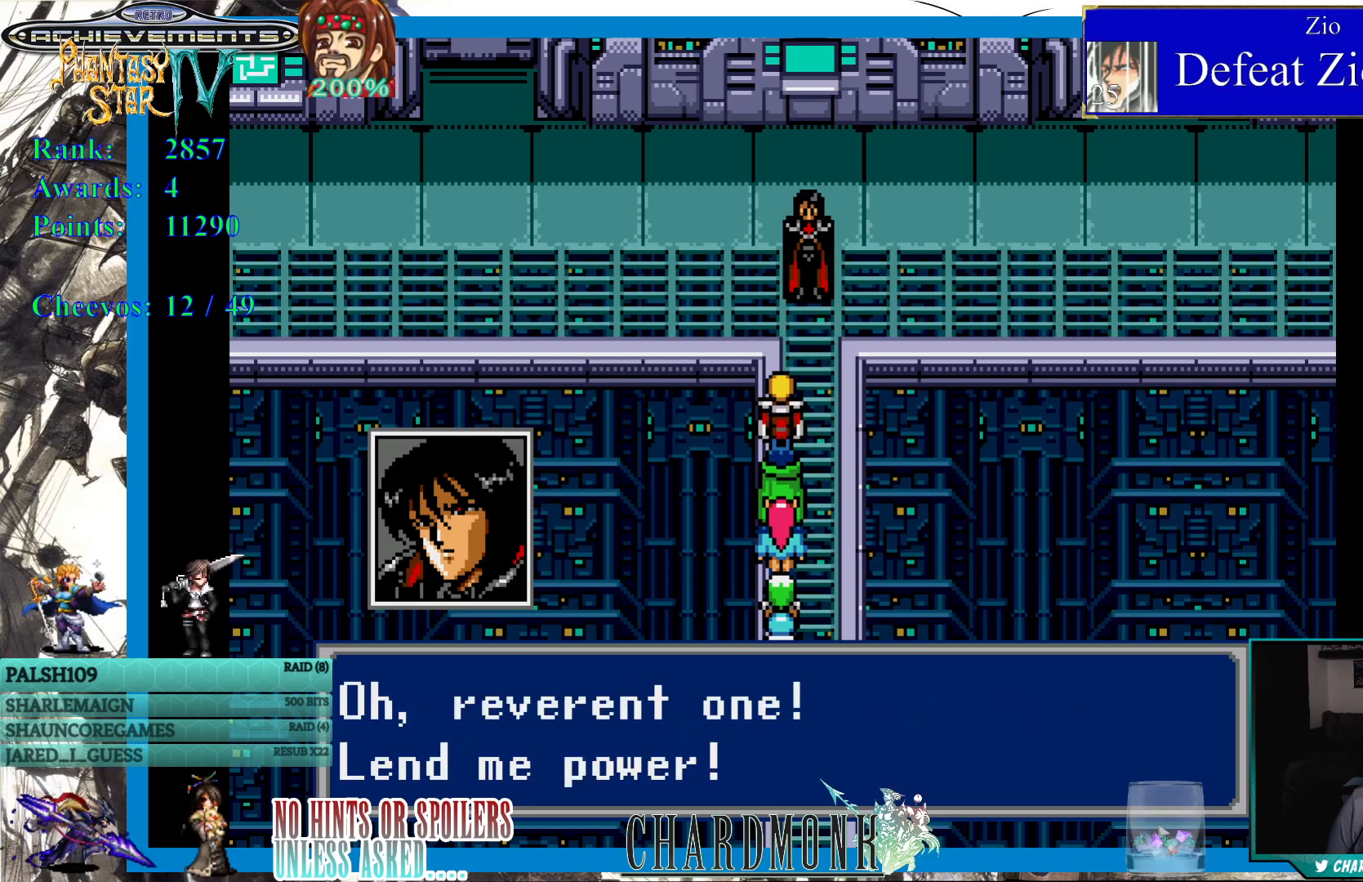
{"buttons": [], "left_stick": "center", "right_stick": "center", "events": []}
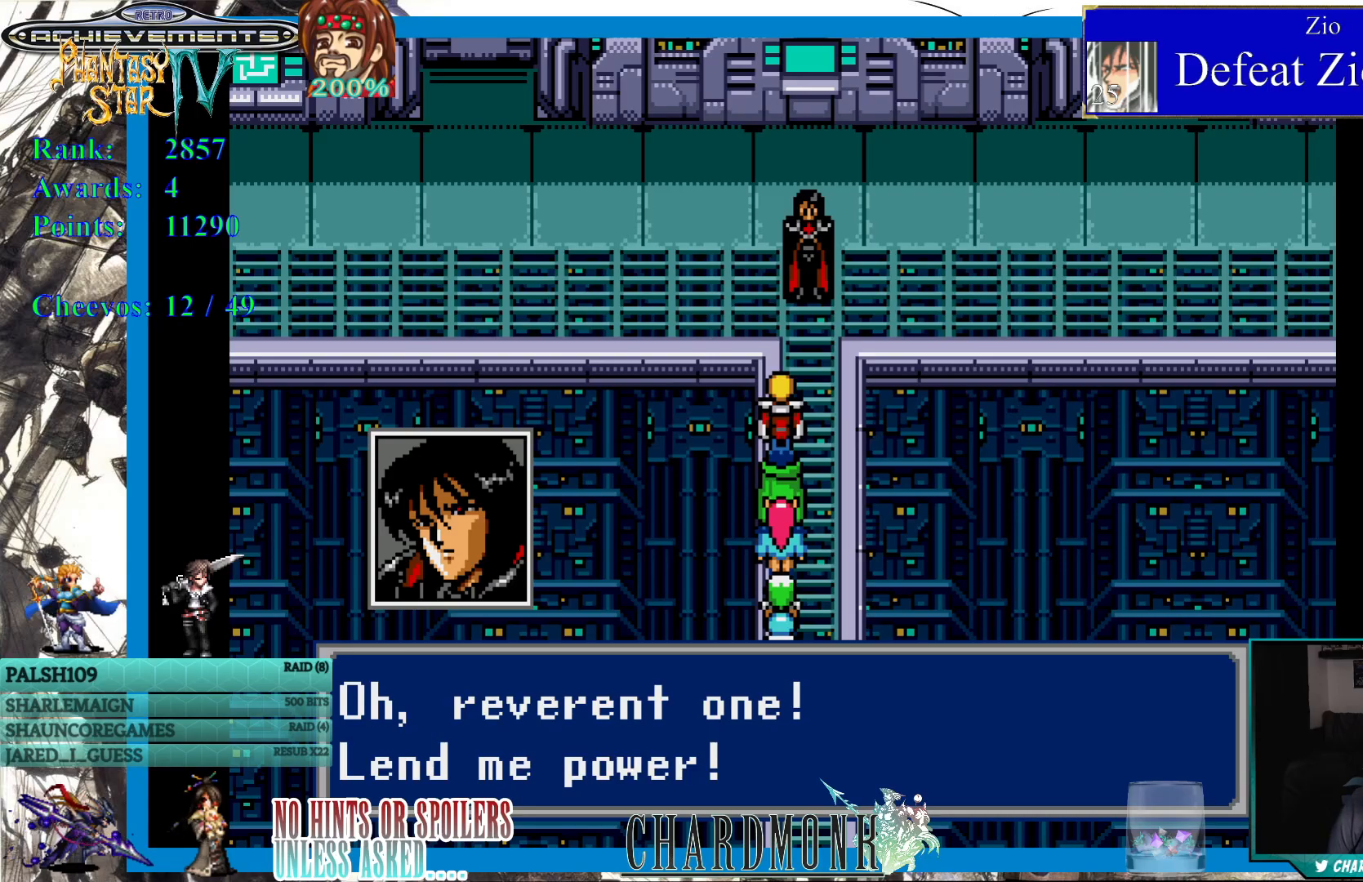
{"buttons": [], "left_stick": "center", "right_stick": "center", "events": []}
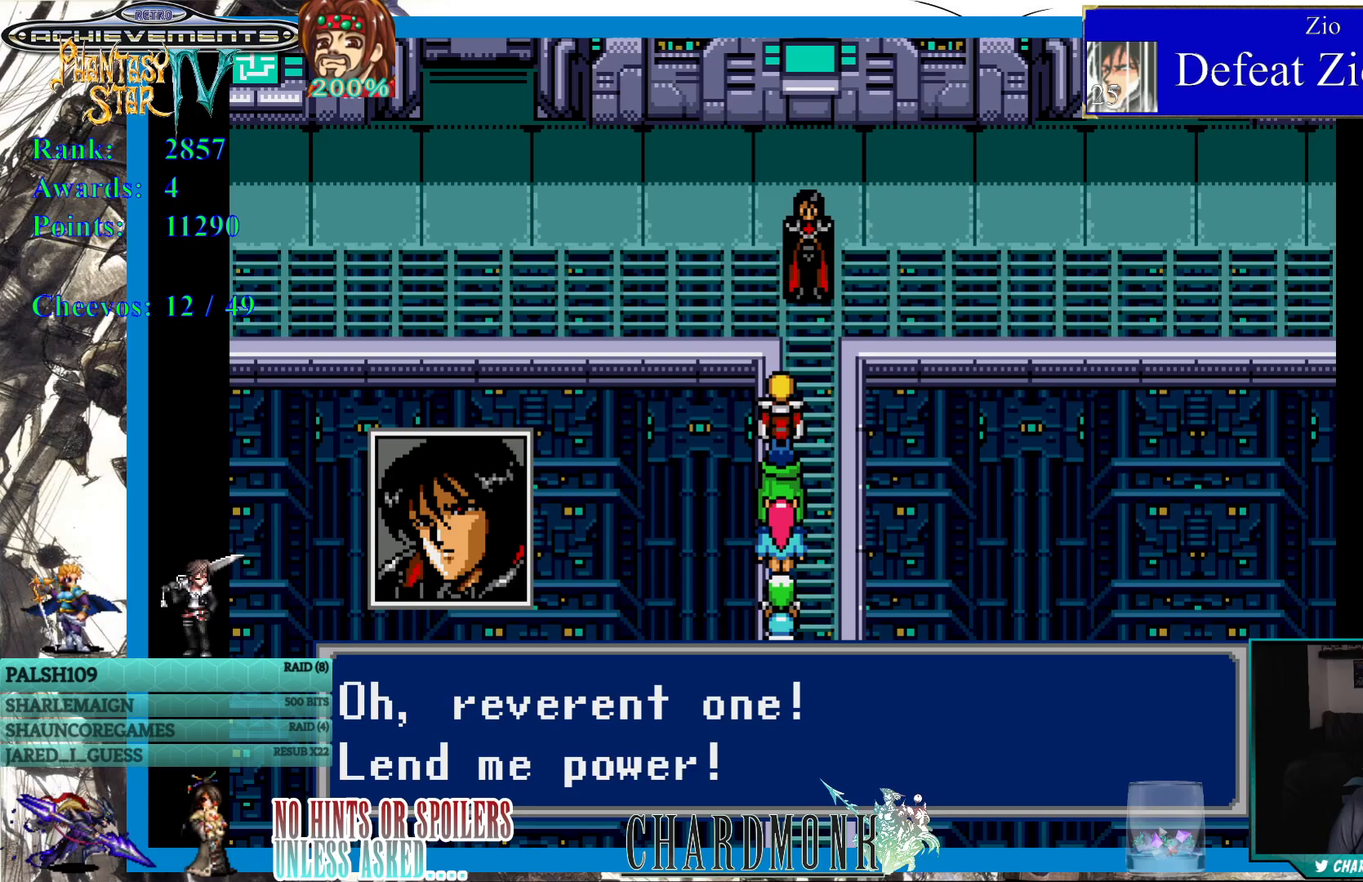
{"buttons": ["CIRCLE"], "left_stick": "center", "right_stick": "center", "events": [[467, "CIRCLE", "down"]]}
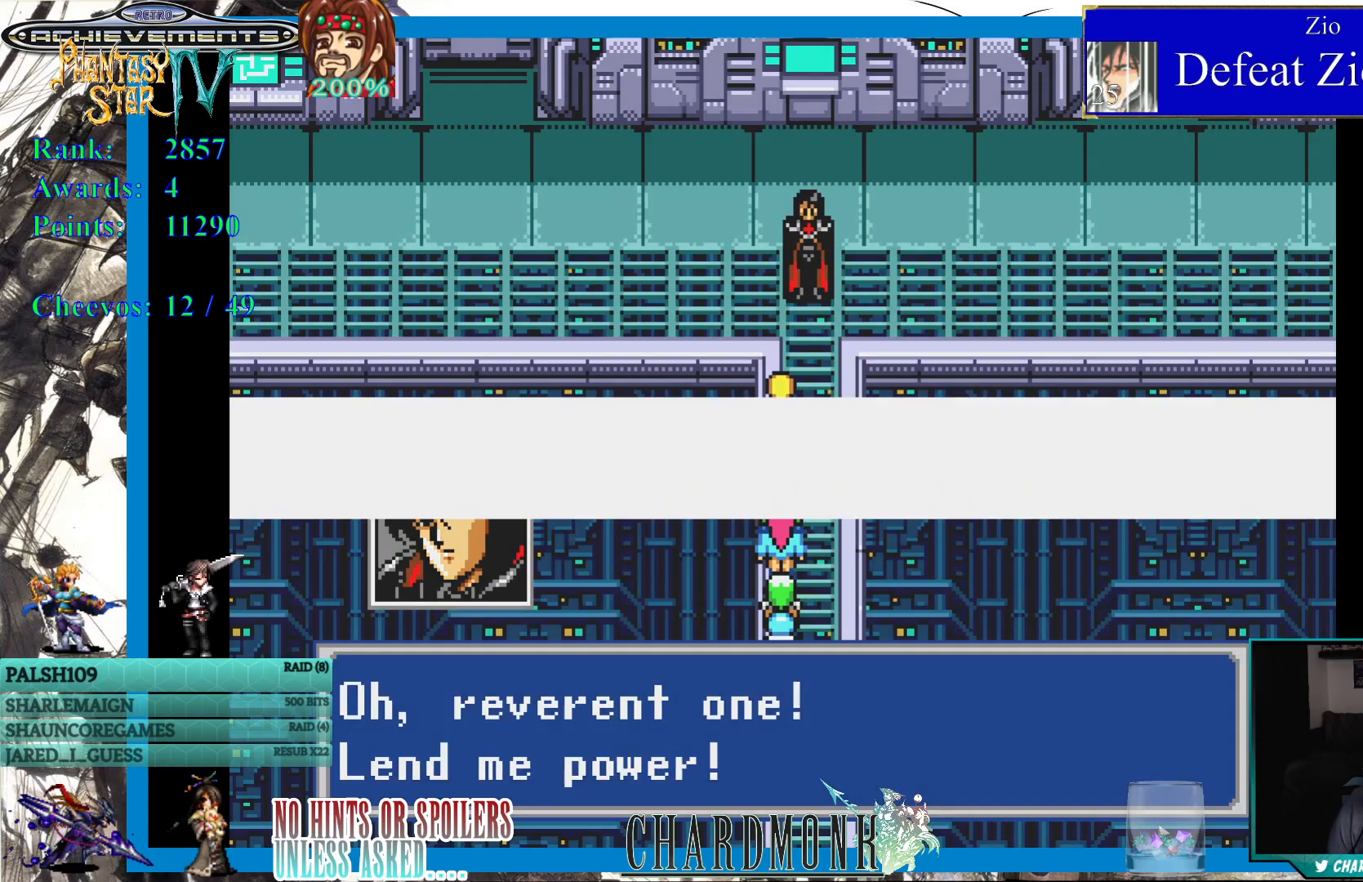
{"buttons": [], "left_stick": "center", "right_stick": "center", "events": [[200, "CIRCLE", "up"]]}
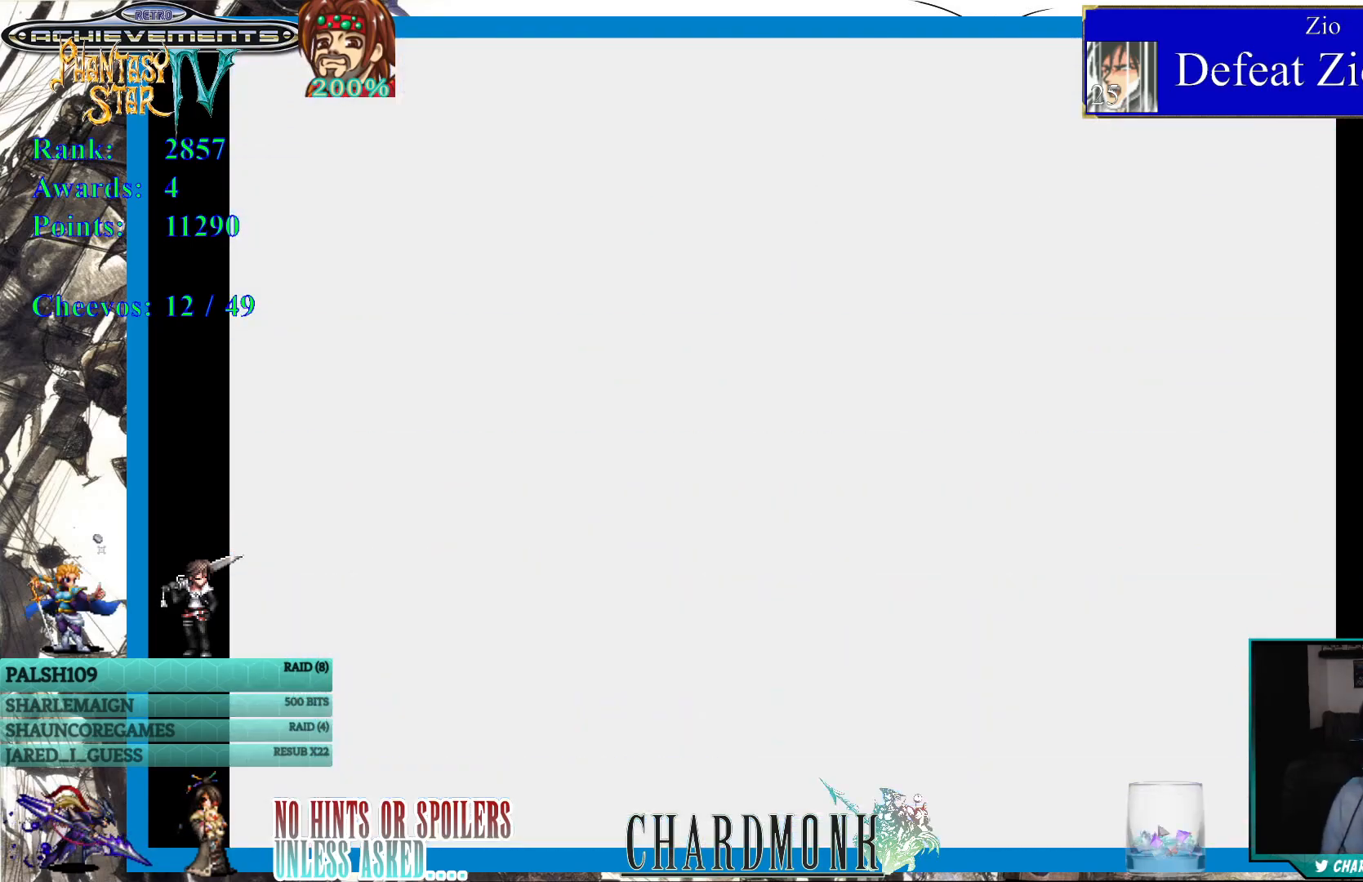
{"buttons": [], "left_stick": "center", "right_stick": "center", "events": []}
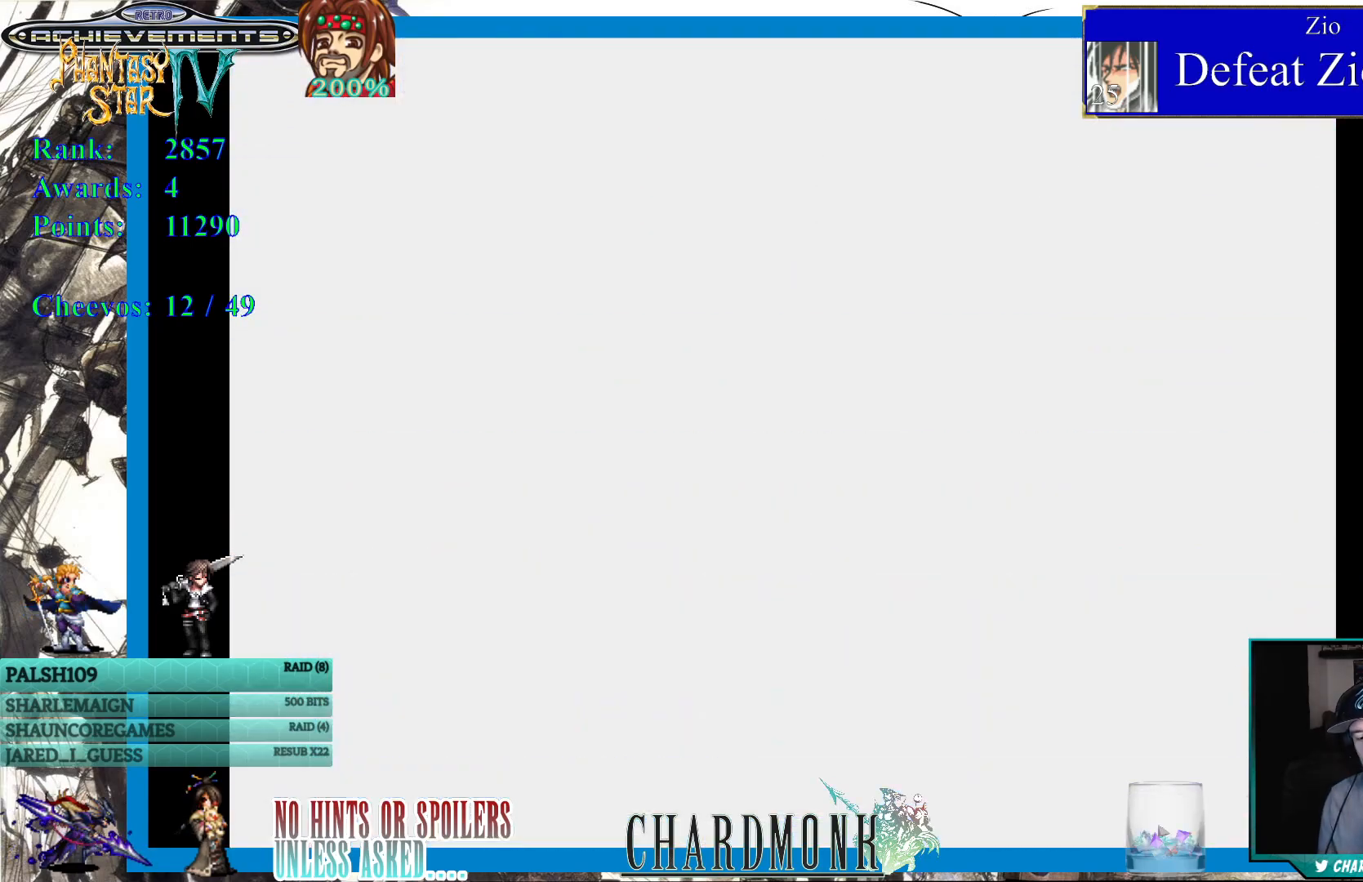
{"buttons": [], "left_stick": "center", "right_stick": "center", "events": []}
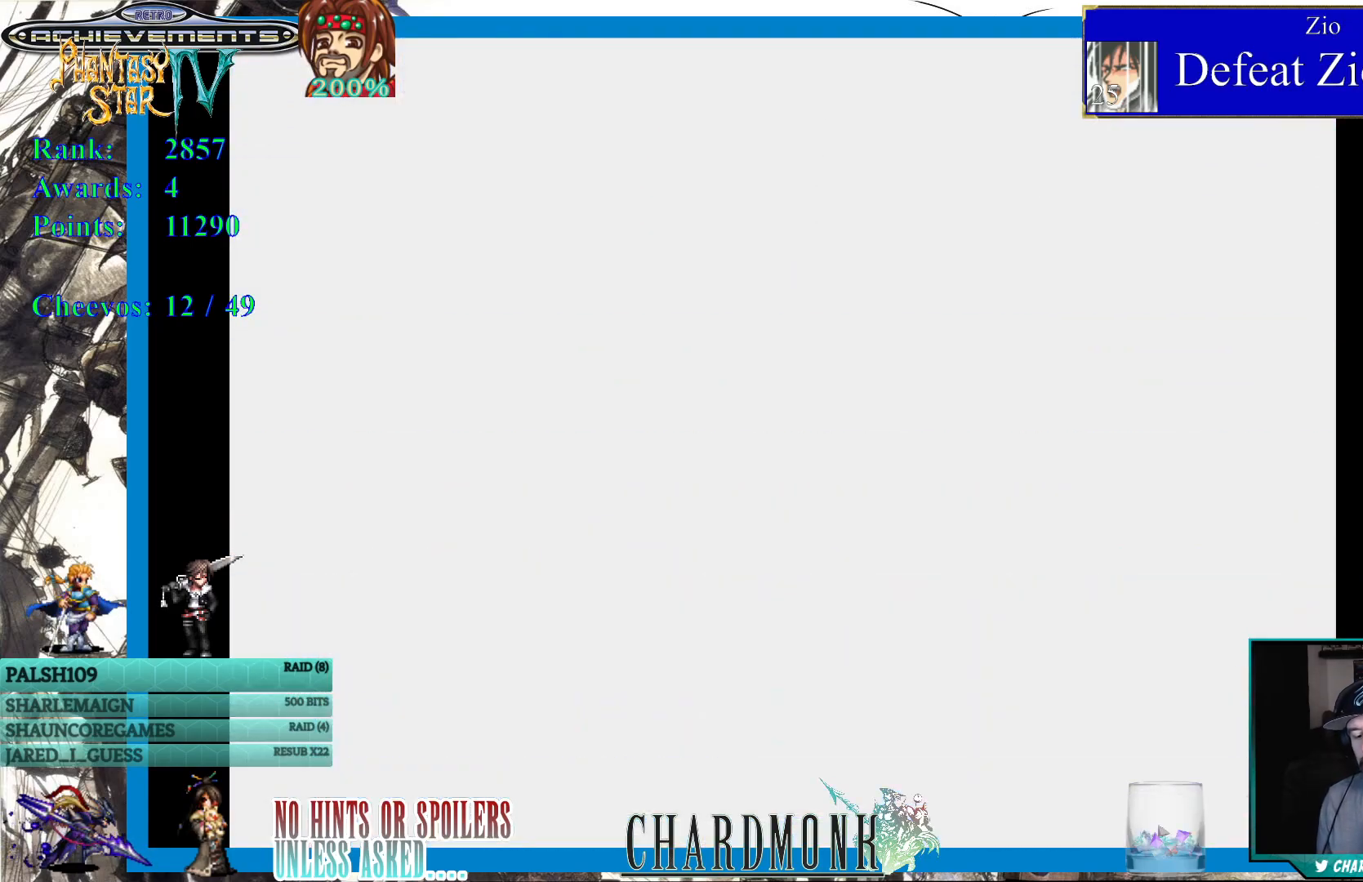
{"buttons": [], "left_stick": "center", "right_stick": "center", "events": []}
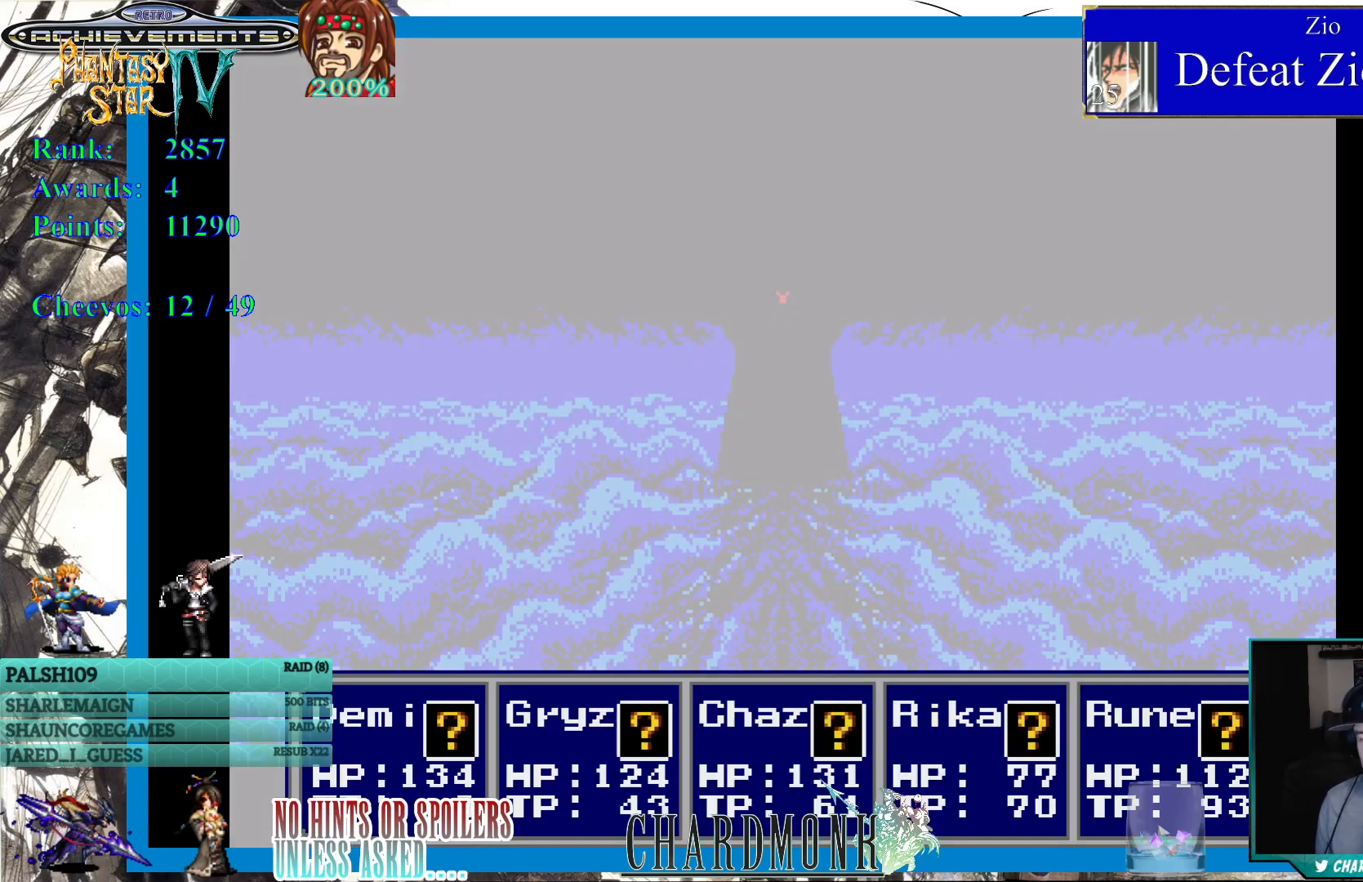
{"buttons": [], "left_stick": "center", "right_stick": "center", "events": []}
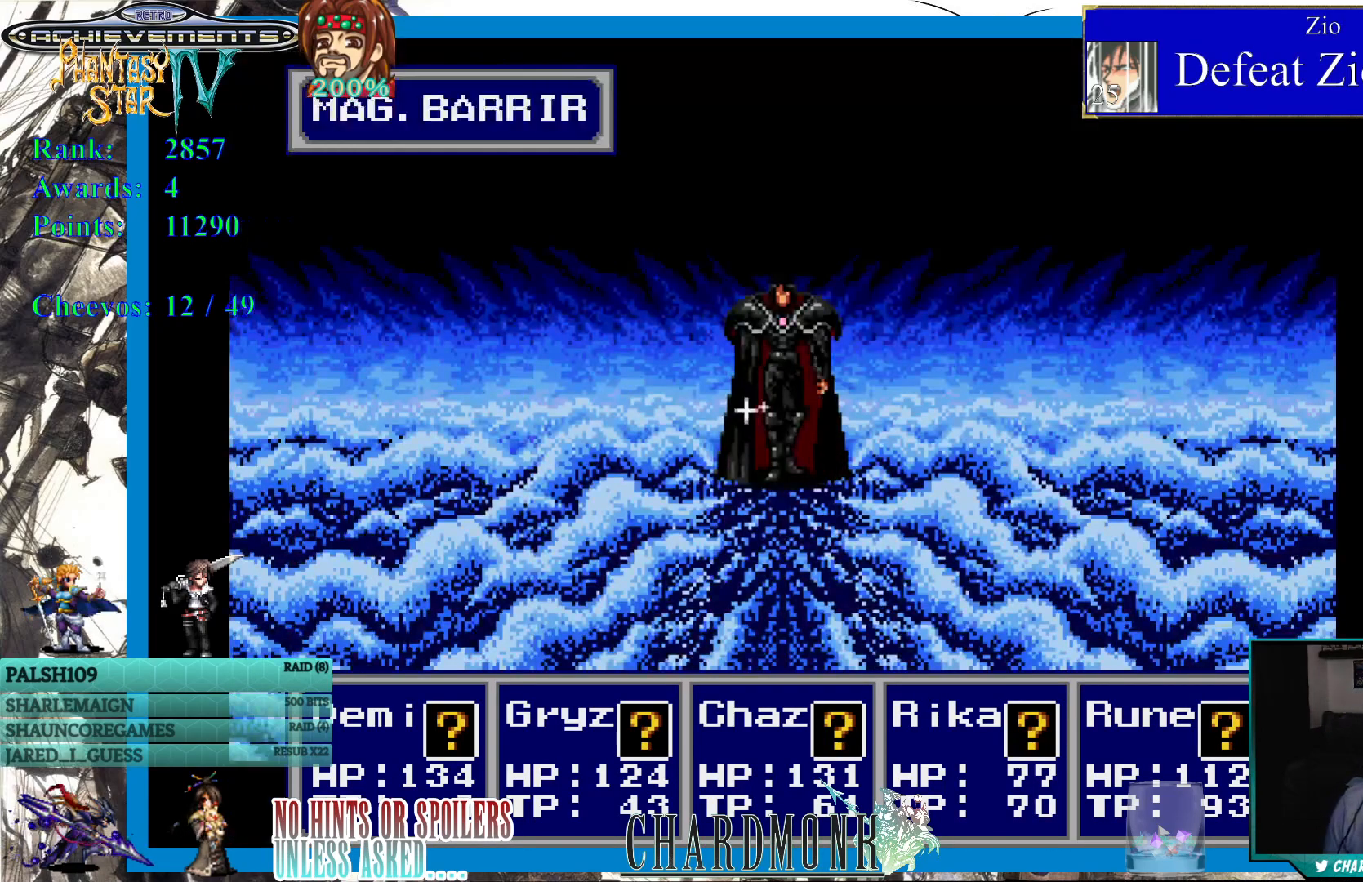
{"buttons": [], "left_stick": "center", "right_stick": "center", "events": []}
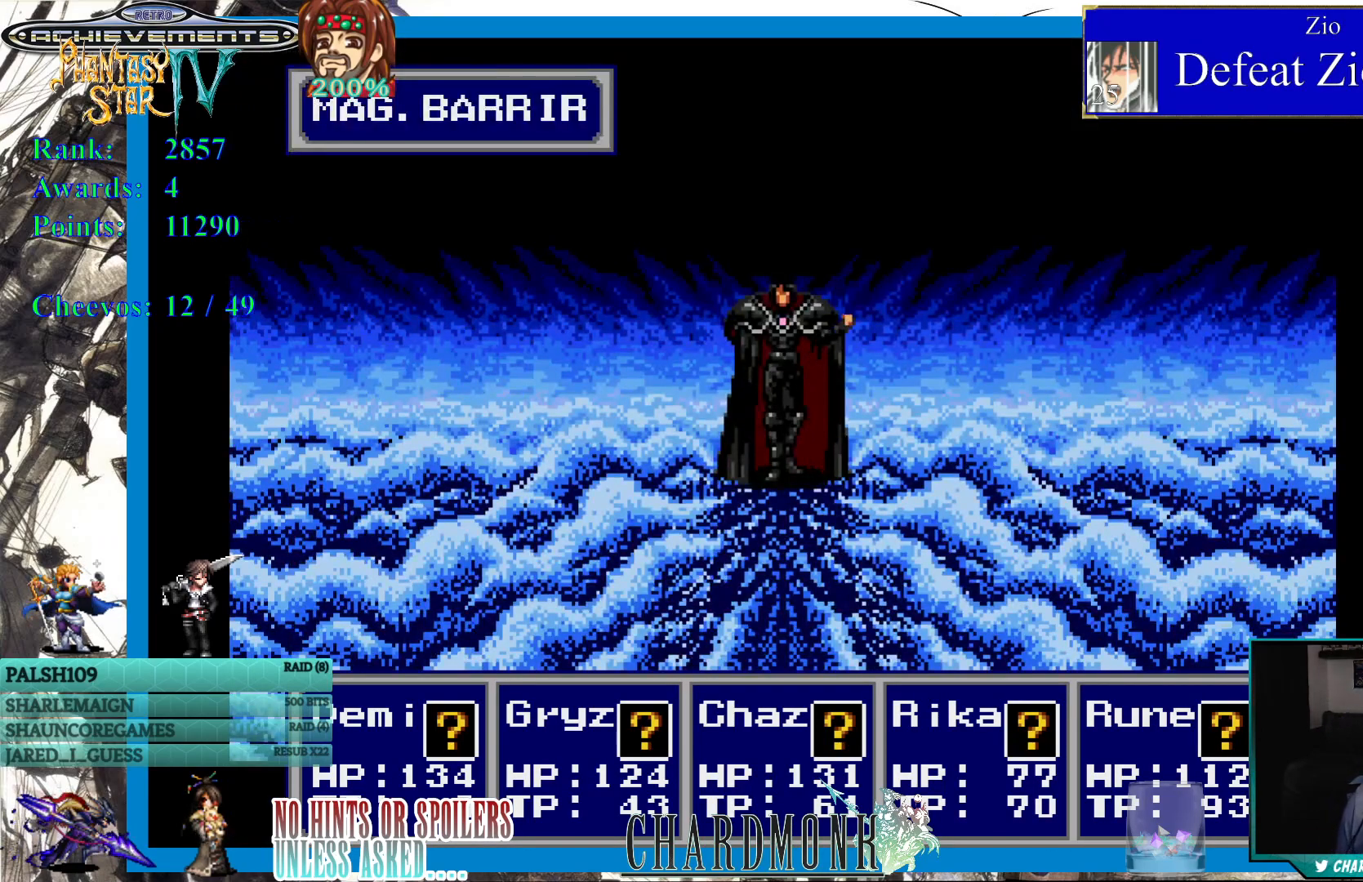
{"buttons": [], "left_stick": "center", "right_stick": "center", "events": []}
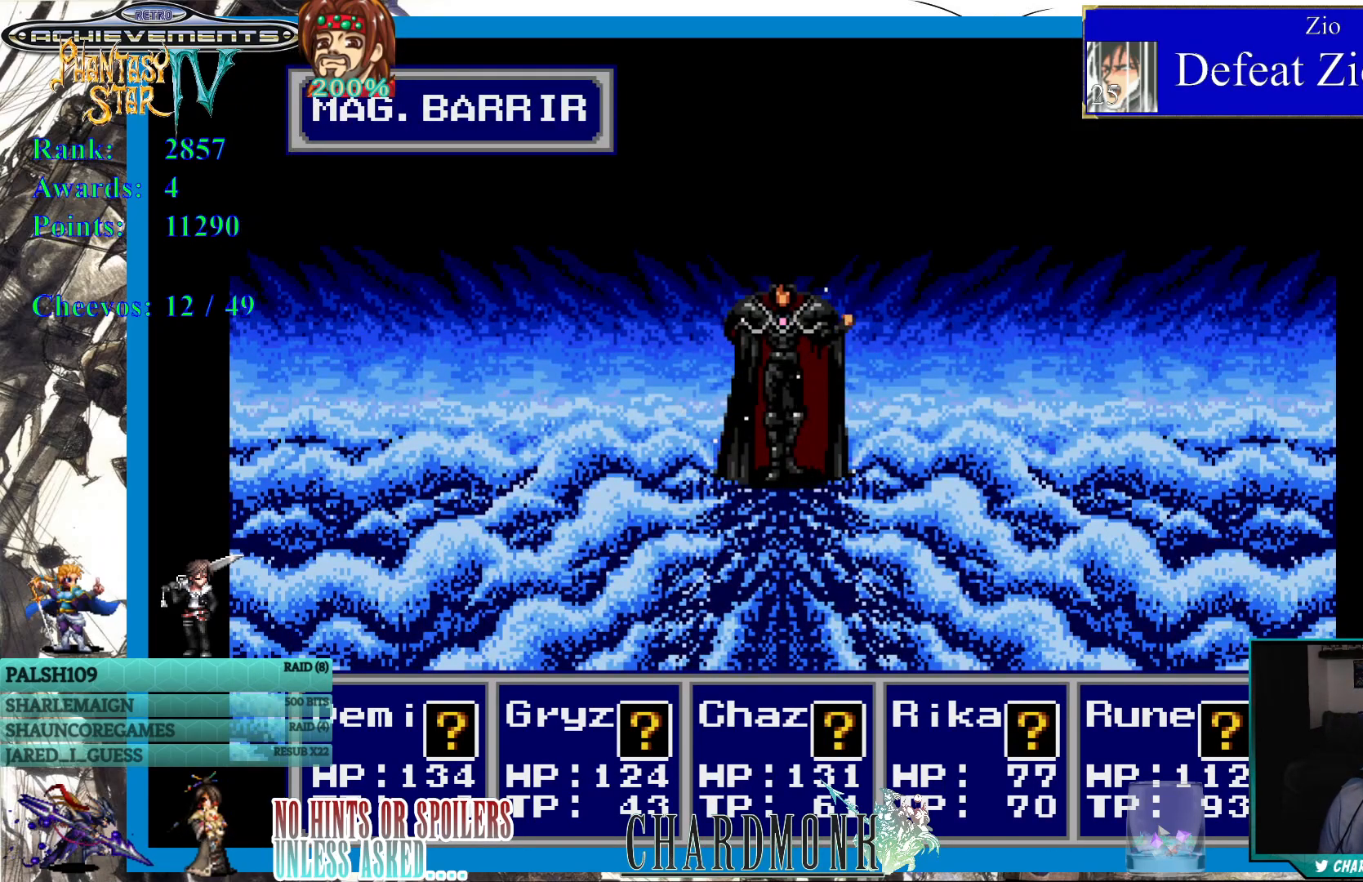
{"buttons": [], "left_stick": "center", "right_stick": "center", "events": []}
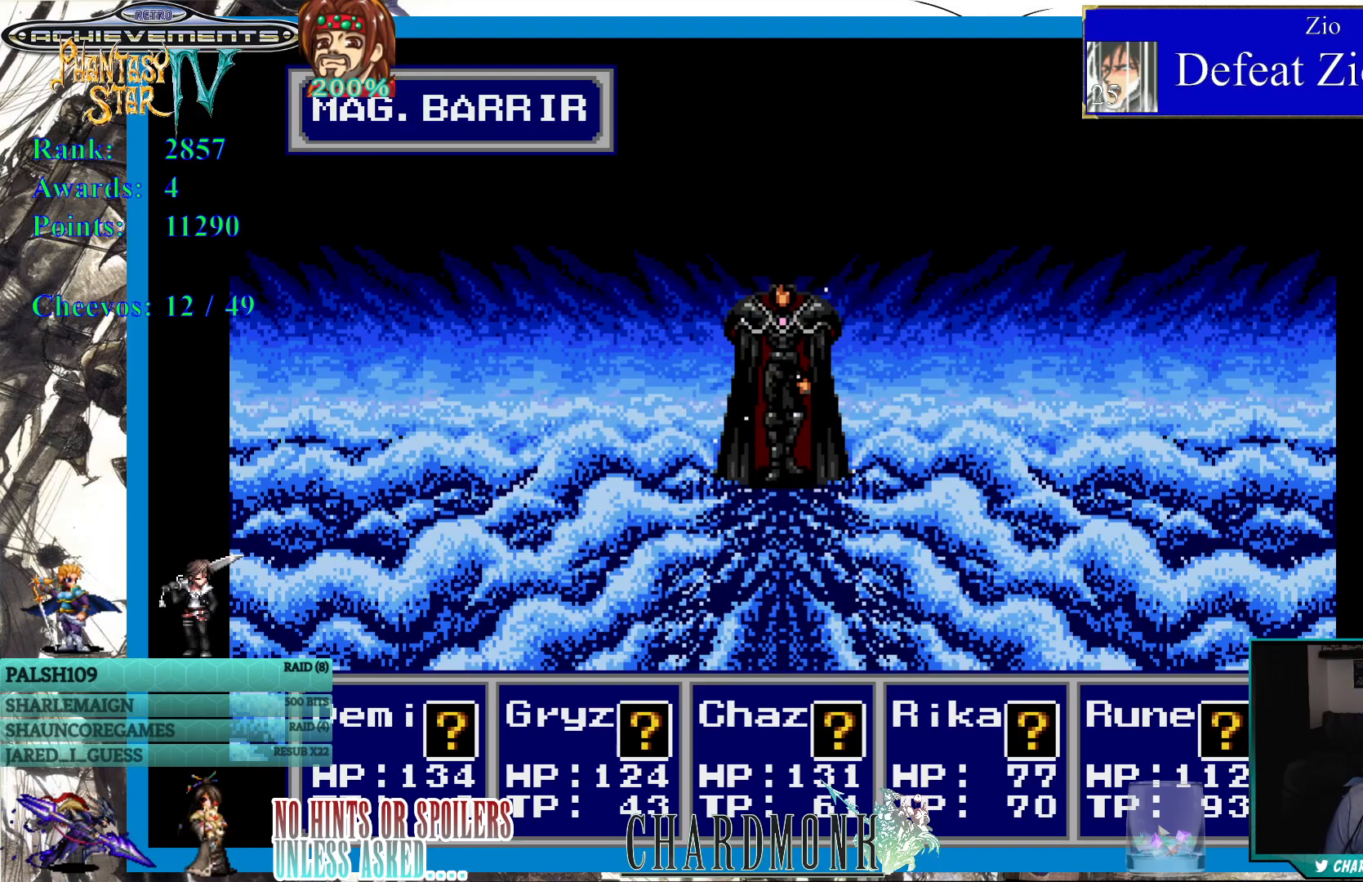
{"buttons": [], "left_stick": "center", "right_stick": "center", "events": []}
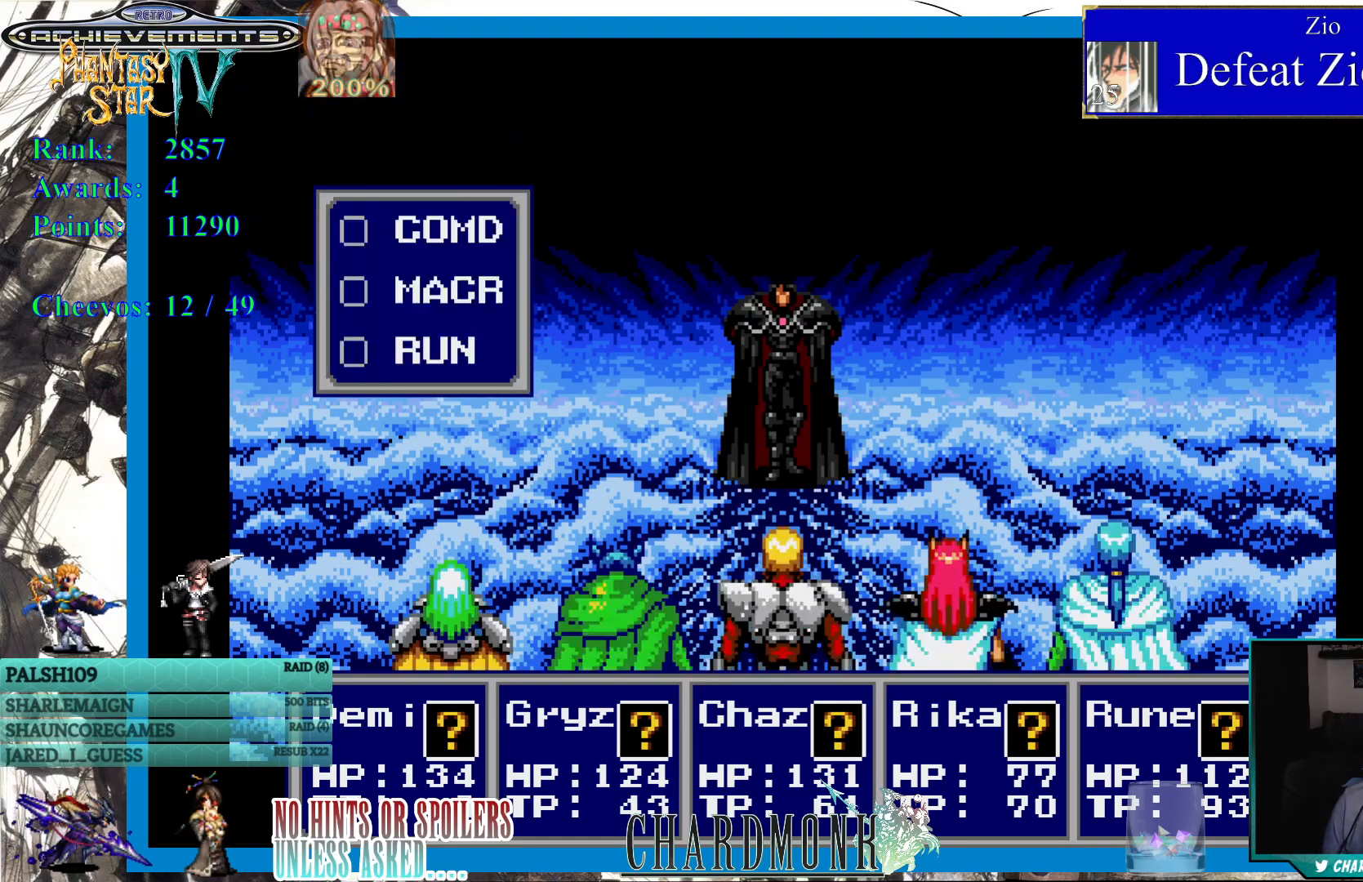
{"buttons": [], "left_stick": "center", "right_stick": "center", "events": []}
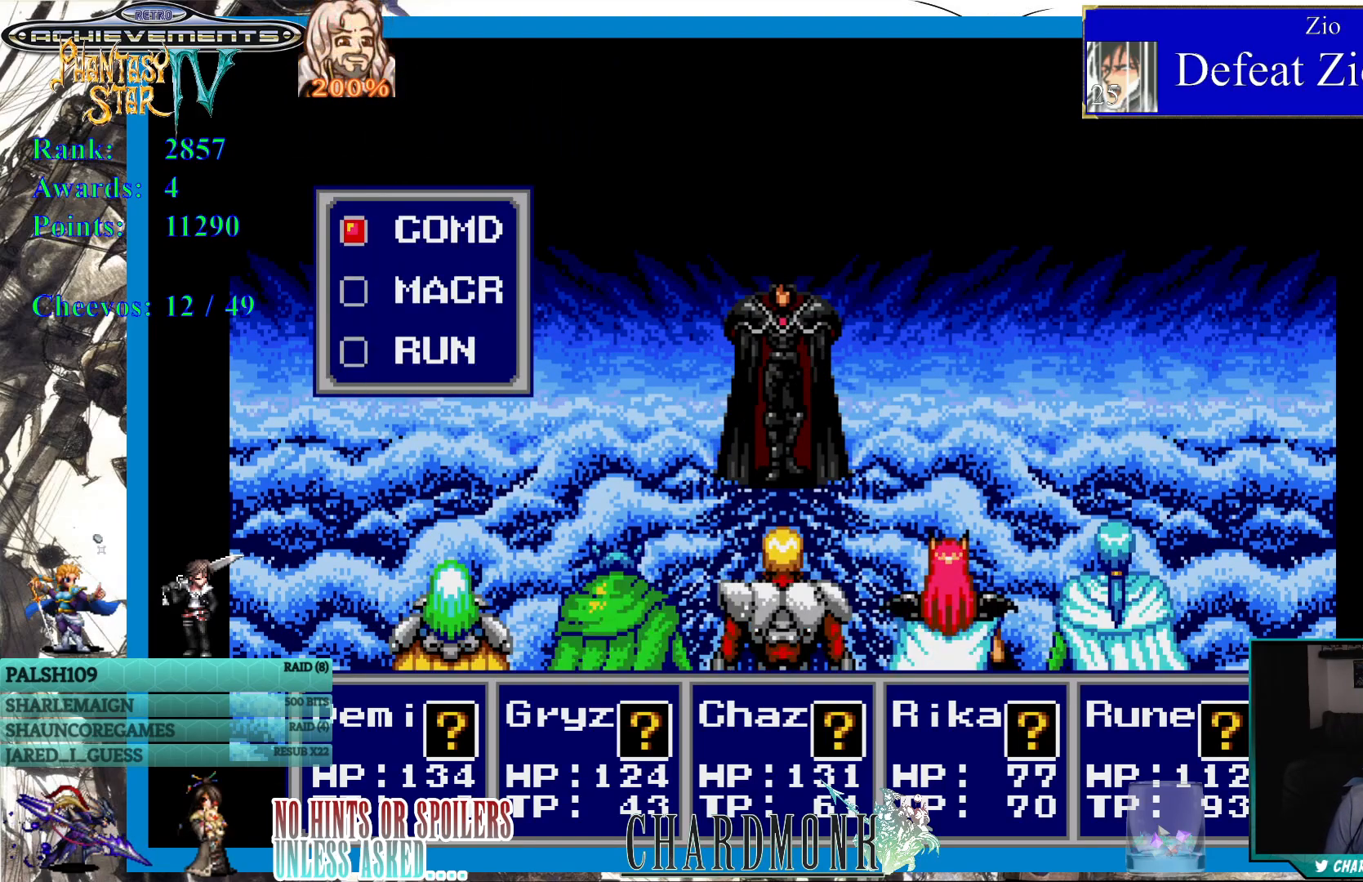
{"buttons": ["DPAD_DOWN"], "left_stick": "center", "right_stick": "center", "events": [[433, "DPAD_DOWN", "down"]]}
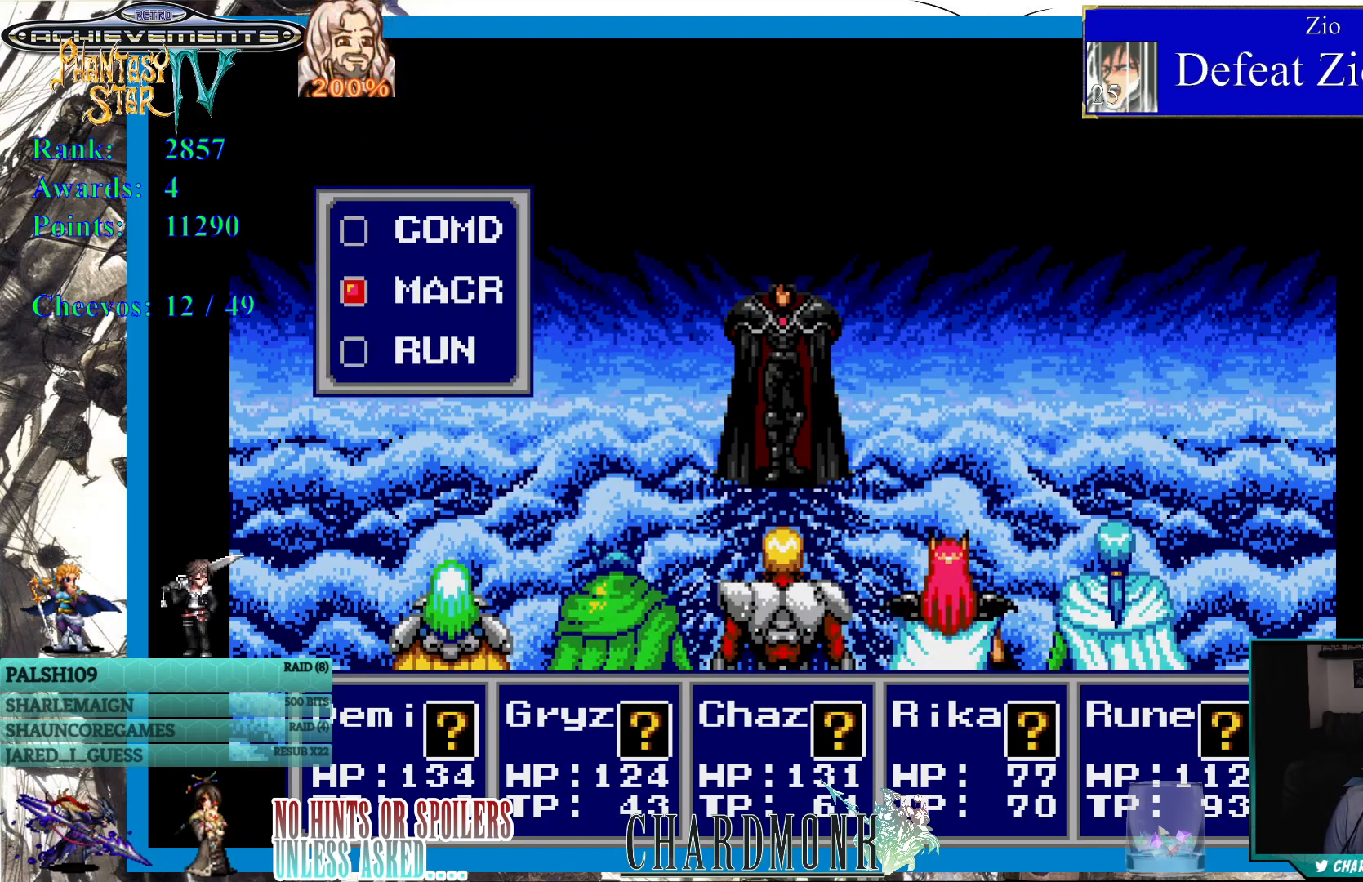
{"buttons": [], "left_stick": "center", "right_stick": "center", "events": [[33, "DPAD_DOWN", "up"], [67, "CIRCLE", "down"], [133, "CIRCLE", "up"], [367, "DPAD_DOWN", "down"], [450, "DPAD_DOWN", "up"]]}
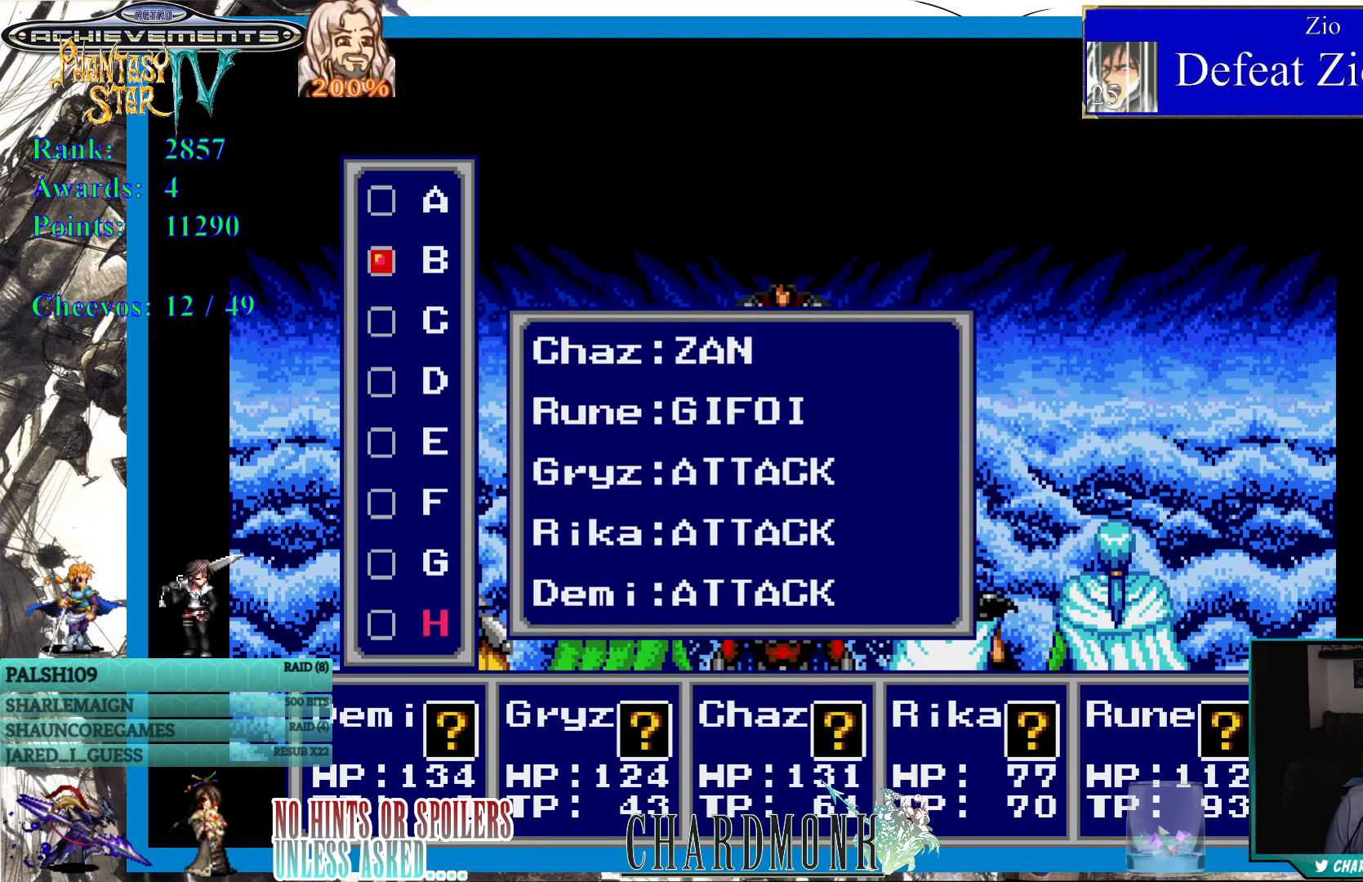
{"buttons": ["DPAD_DOWN"], "left_stick": "center", "right_stick": "center", "events": [[33, "DPAD_DOWN", "down"], [100, "DPAD_DOWN", "up"], [167, "DPAD_DOWN", "down"], [250, "DPAD_DOWN", "up"], [333, "DPAD_DOWN", "down"], [417, "DPAD_DOWN", "up"], [467, "DPAD_DOWN", "down"]]}
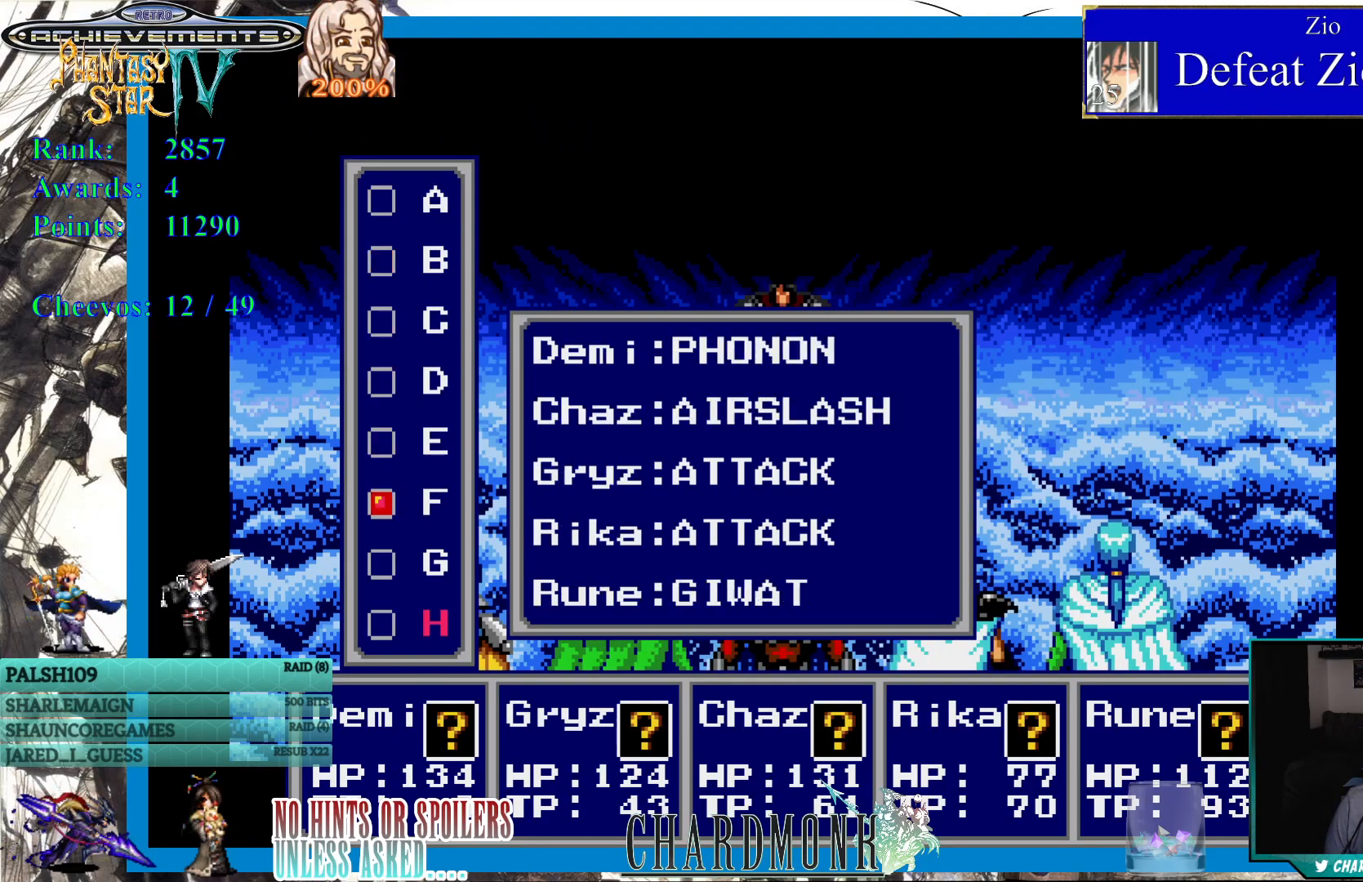
{"buttons": [], "left_stick": "center", "right_stick": "center", "events": [[83, "DPAD_DOWN", "up"], [333, "DPAD_DOWN", "down"], [433, "DPAD_DOWN", "up"]]}
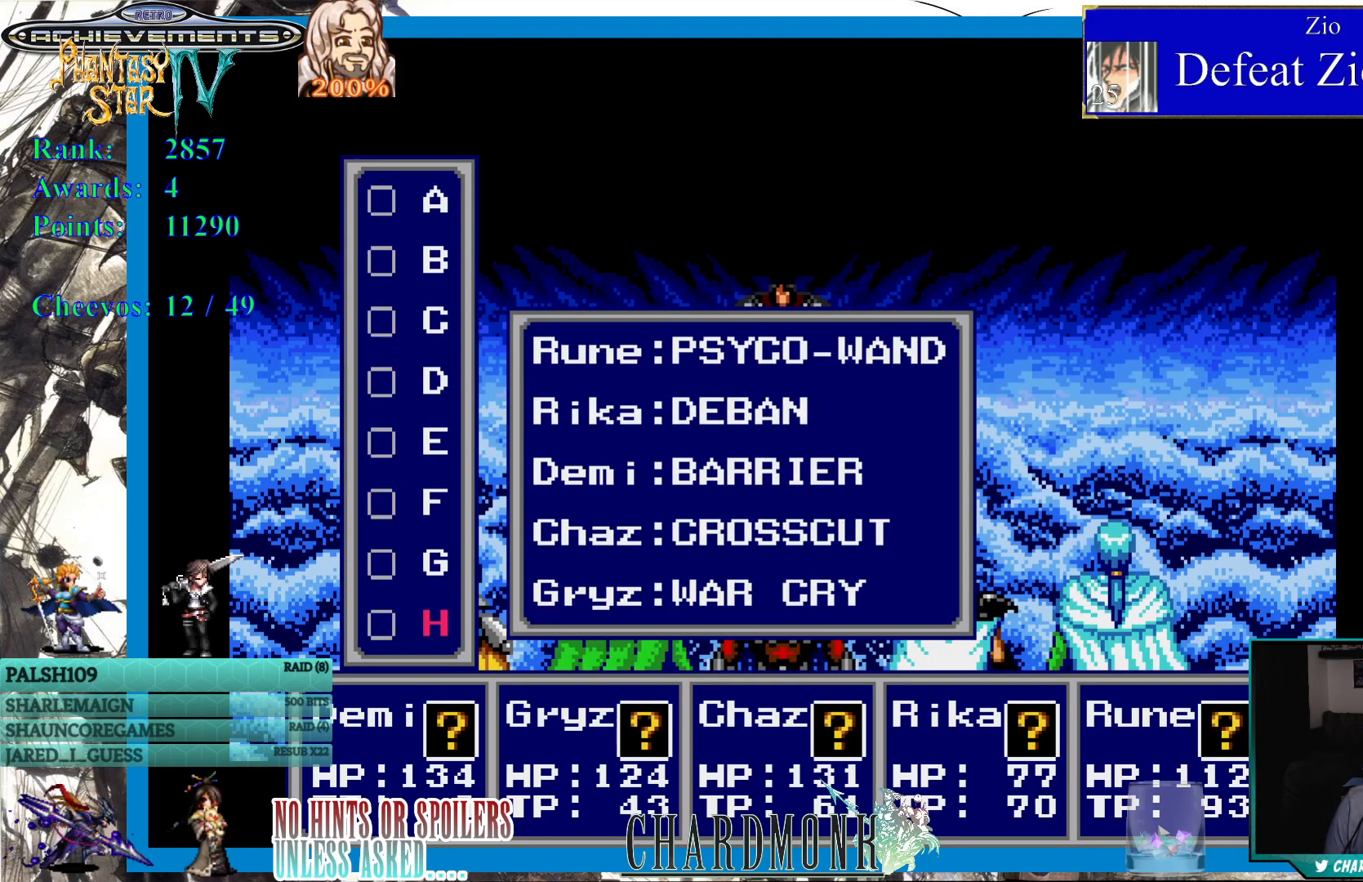
{"buttons": [], "left_stick": "center", "right_stick": "center", "events": []}
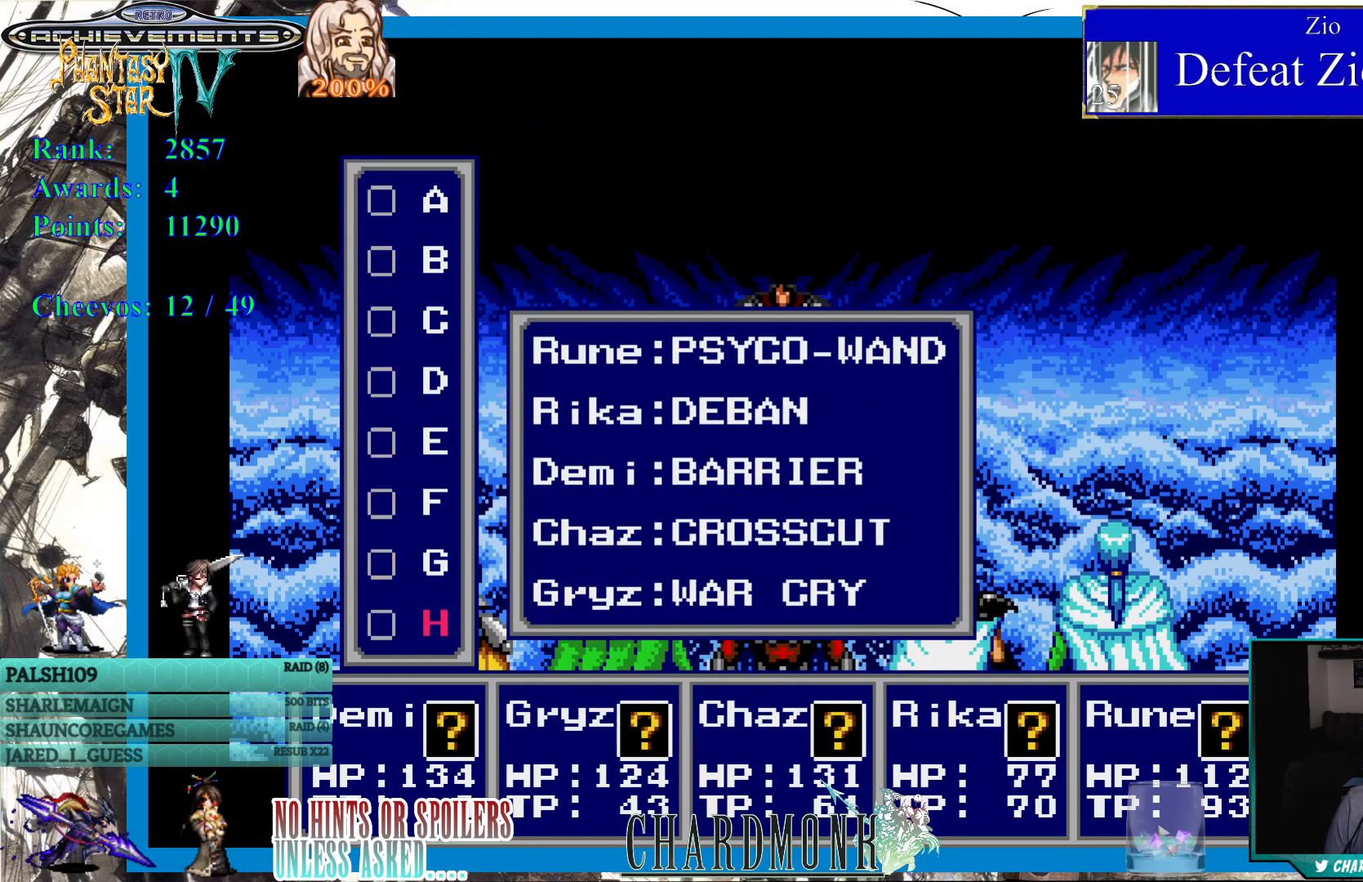
{"buttons": [], "left_stick": "center", "right_stick": "center", "events": [[33, "CIRCLE", "down"], [133, "CIRCLE", "up"]]}